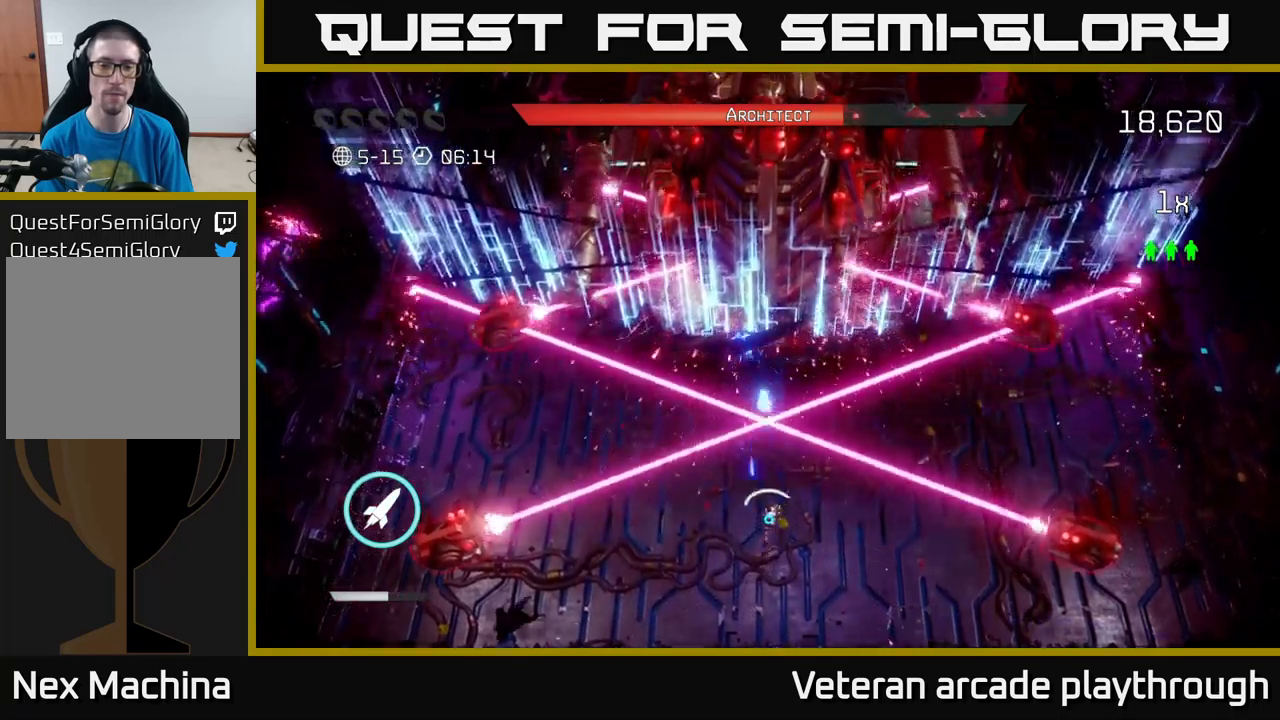
Gameplay with a controller (Xbox layout); each line is a JSON object with the inputs held at the frame after it. "events" lists button and stick changes between this image and that frame as [ms after this image, input, new state], when the widget could be followed in between.
{"buttons": [], "left_stick": "center", "right_stick": "up", "events": [[84, "left_stick", "center"]]}
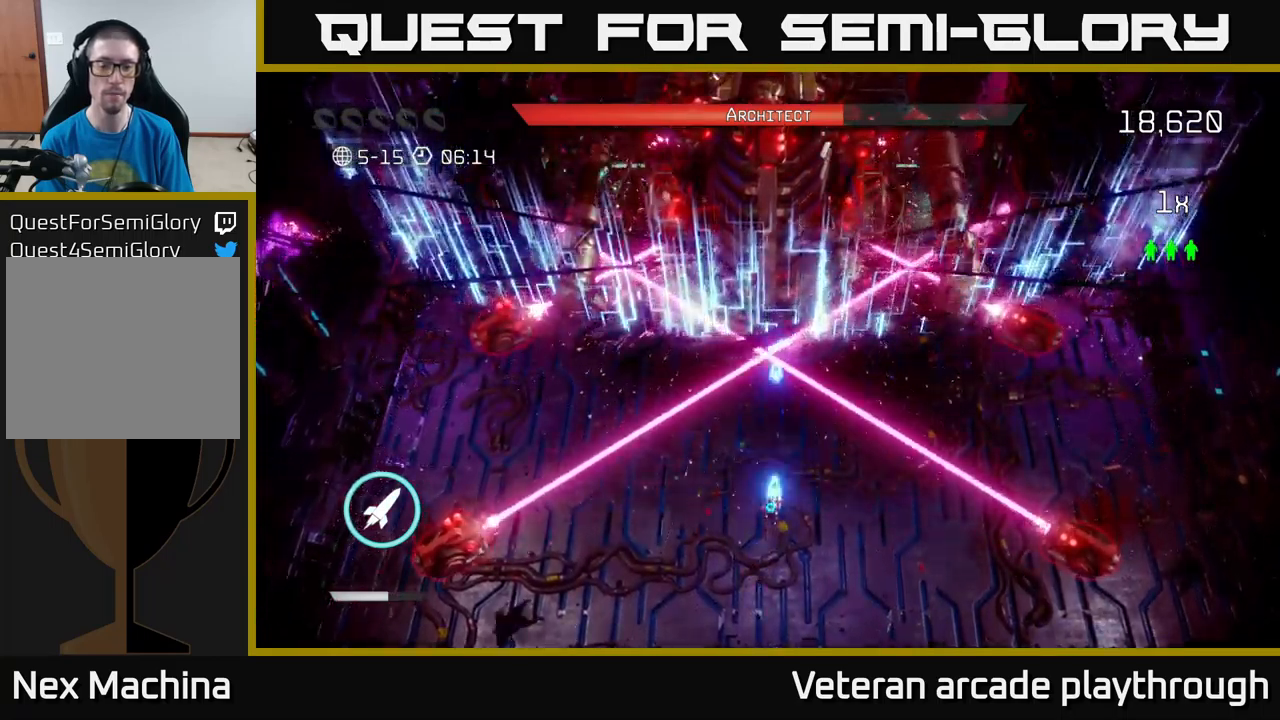
{"buttons": [], "left_stick": "center", "right_stick": "up", "events": []}
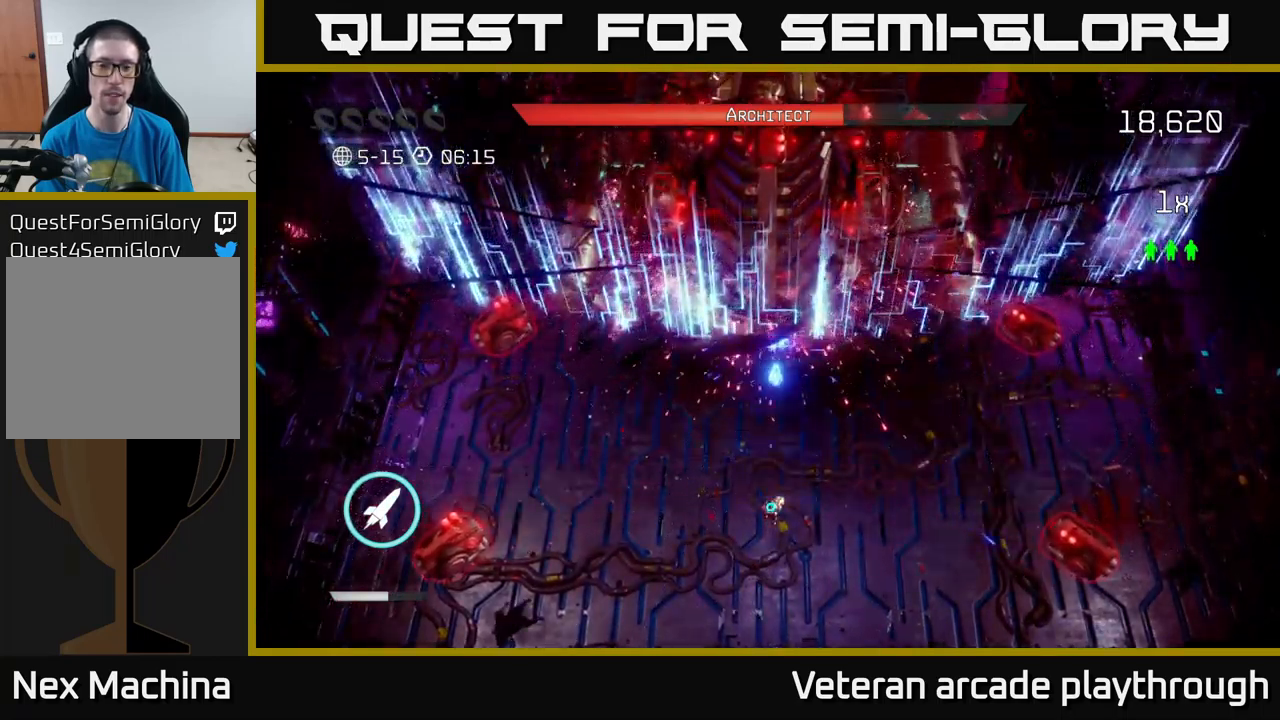
{"buttons": [], "left_stick": "right", "right_stick": "up", "events": [[250, "left_stick", "right"]]}
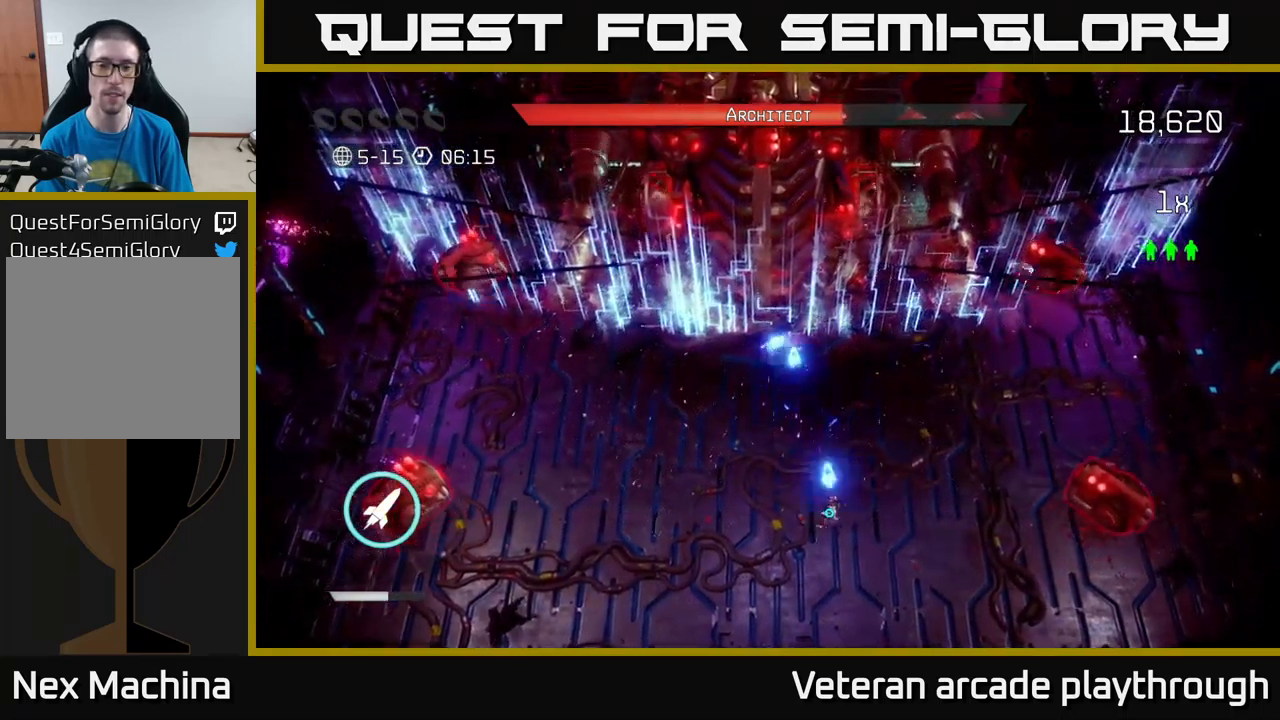
{"buttons": [], "left_stick": "right", "right_stick": "up-left", "events": [[334, "right_stick", "up-left"]]}
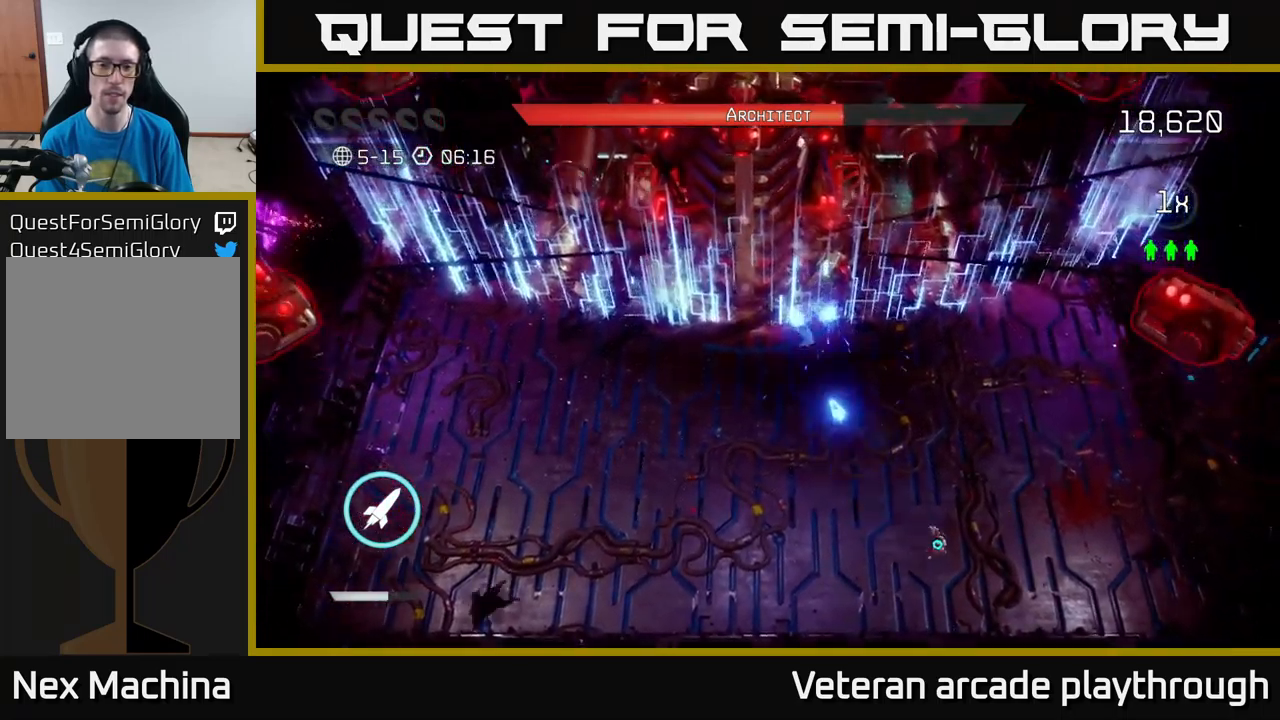
{"buttons": [], "left_stick": "center", "right_stick": "up-left", "events": [[234, "left_stick", "center"]]}
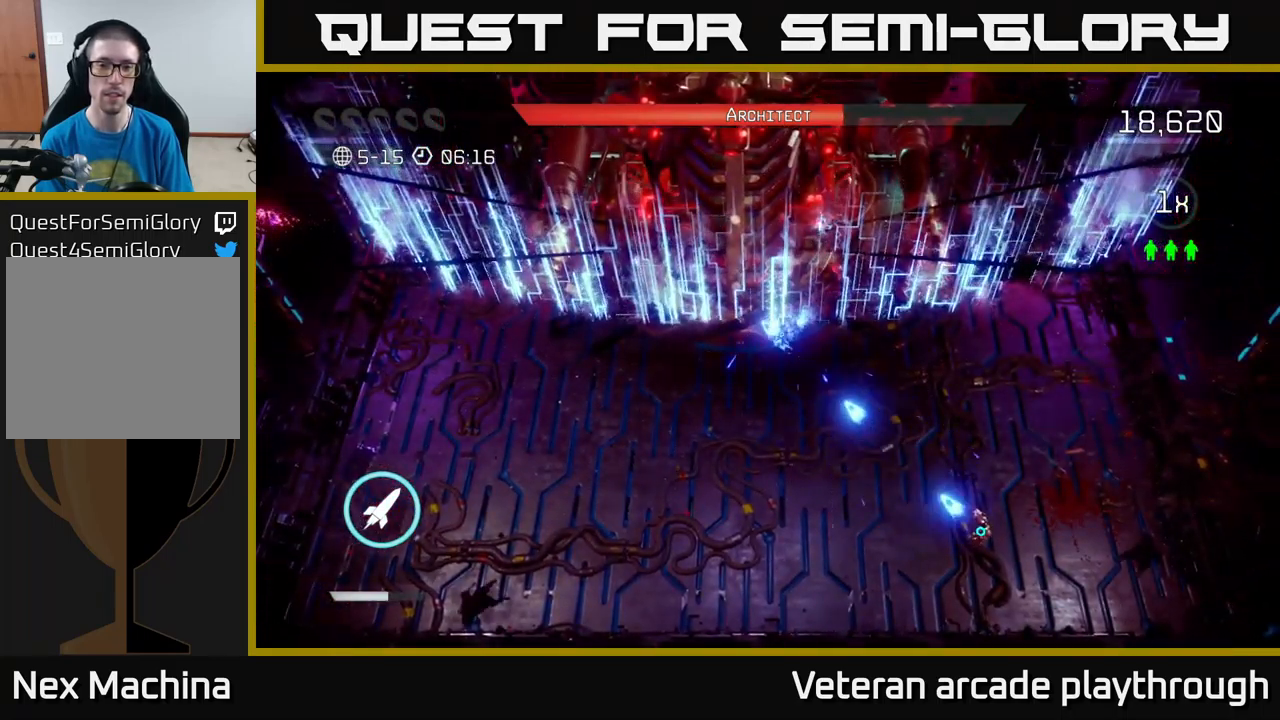
{"buttons": [], "left_stick": "up-left", "right_stick": "up-left", "events": [[417, "left_stick", "up-left"]]}
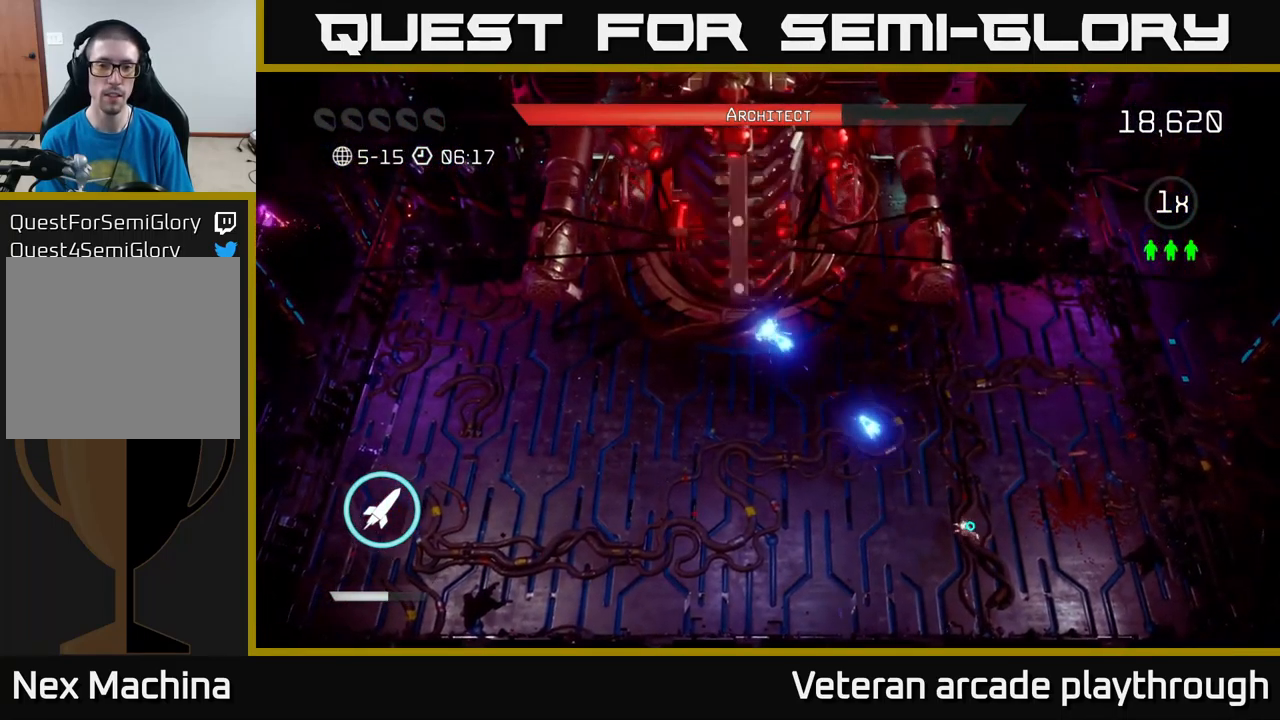
{"buttons": [], "left_stick": "center", "right_stick": "up-left", "events": [[84, "left_stick", "center"], [250, "R2", "down"], [384, "R2", "up"]]}
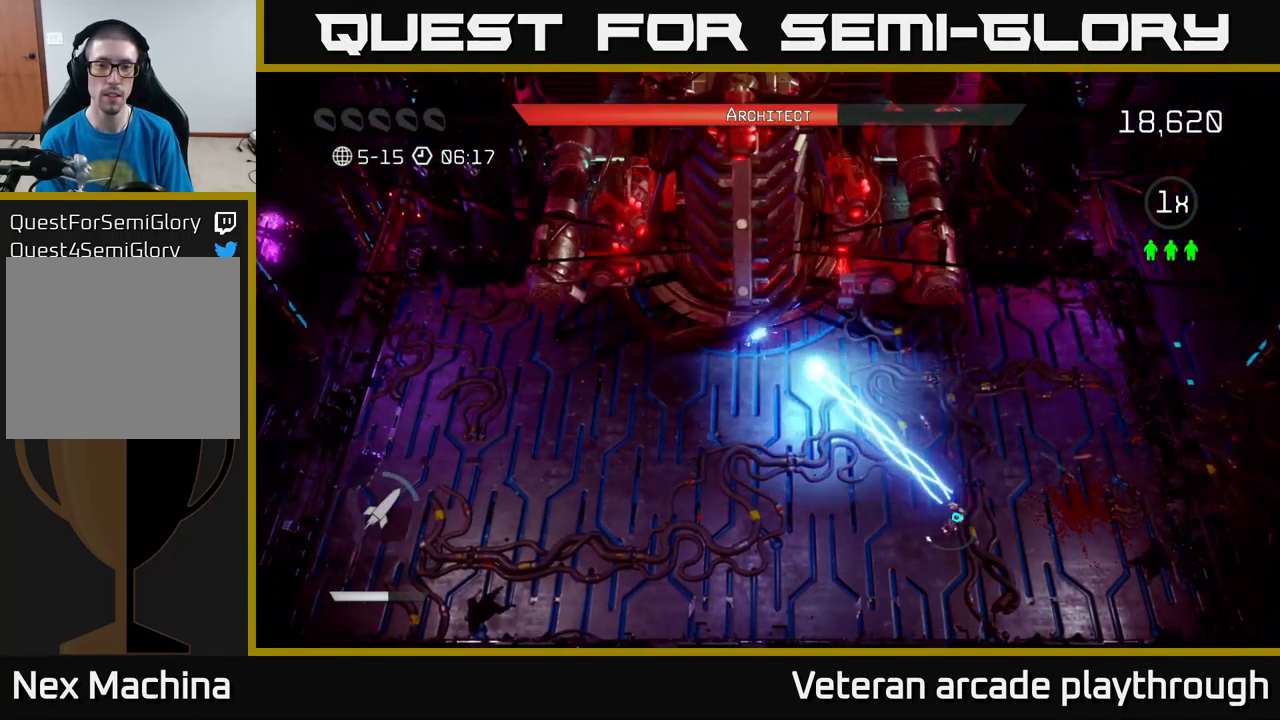
{"buttons": [], "left_stick": "center", "right_stick": "up-left", "events": [[150, "R2", "down"], [267, "R2", "up"], [350, "R2", "down"], [417, "R2", "up"]]}
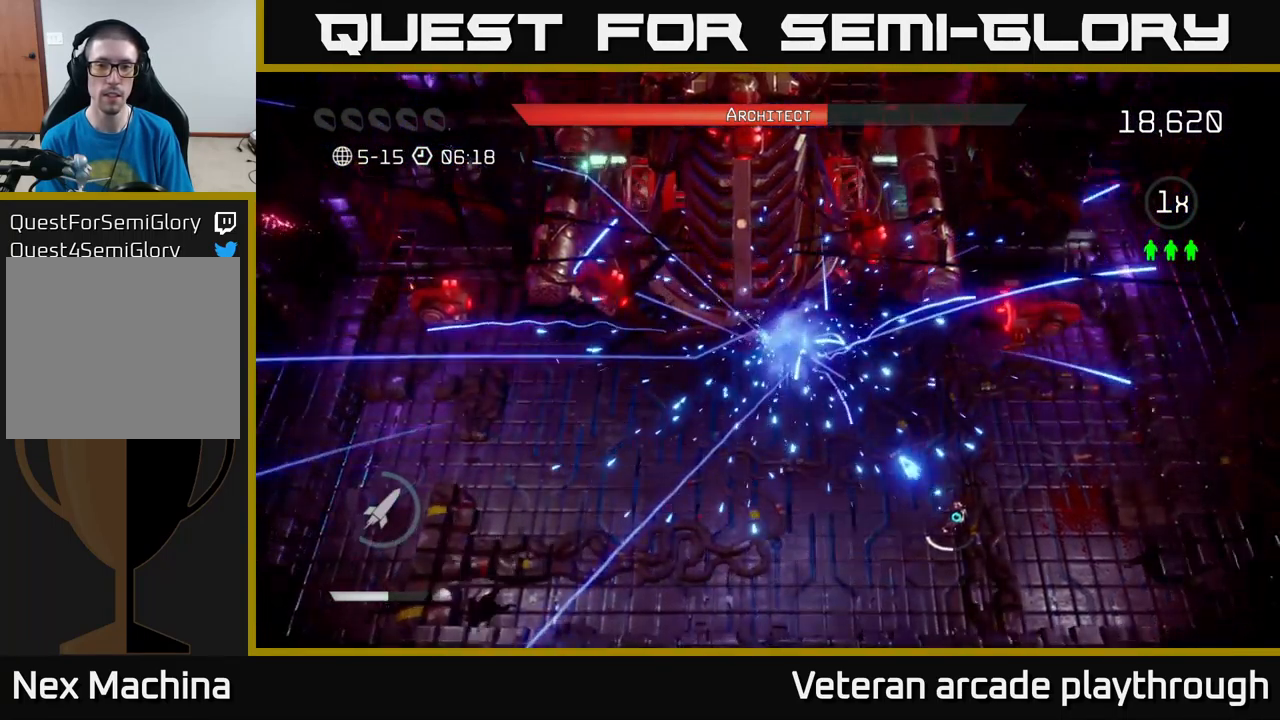
{"buttons": [], "left_stick": "right", "right_stick": "up-left", "events": [[484, "left_stick", "right"]]}
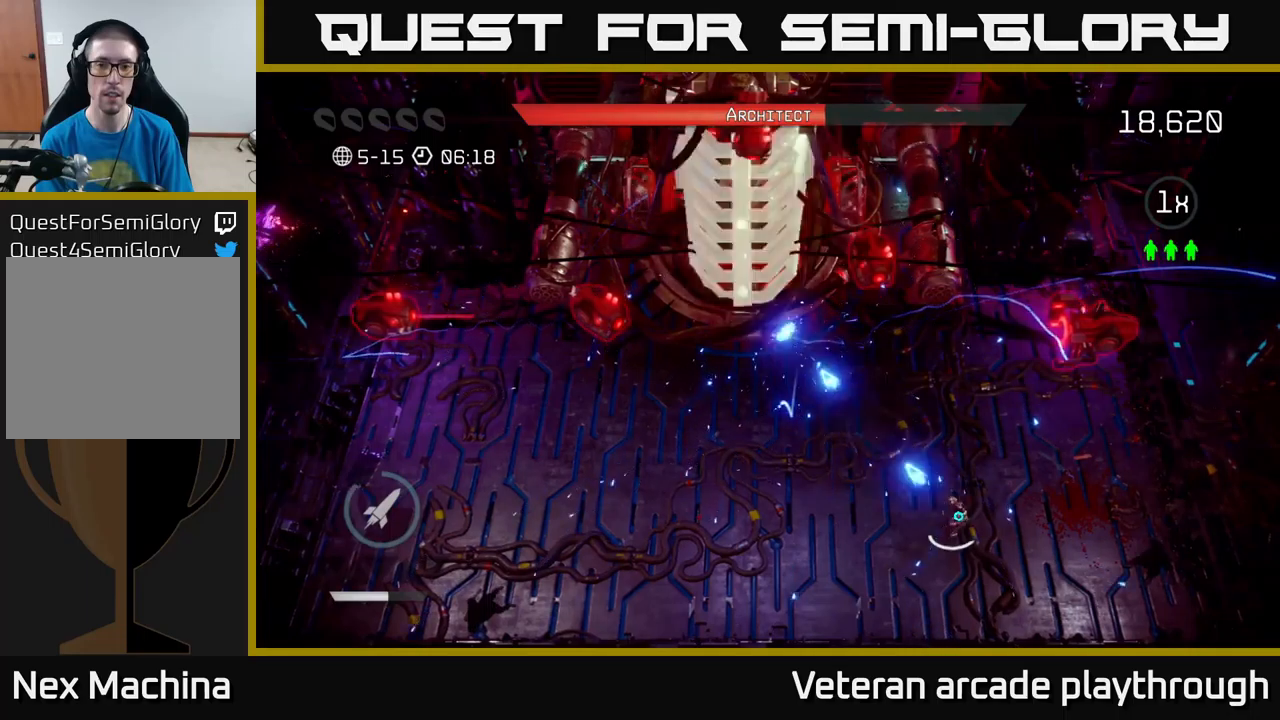
{"buttons": [], "left_stick": "down", "right_stick": "up-left", "events": [[16, "left_stick", "up-right"], [183, "left_stick", "up"], [350, "R2", "down"], [383, "left_stick", "down"], [466, "R2", "up"]]}
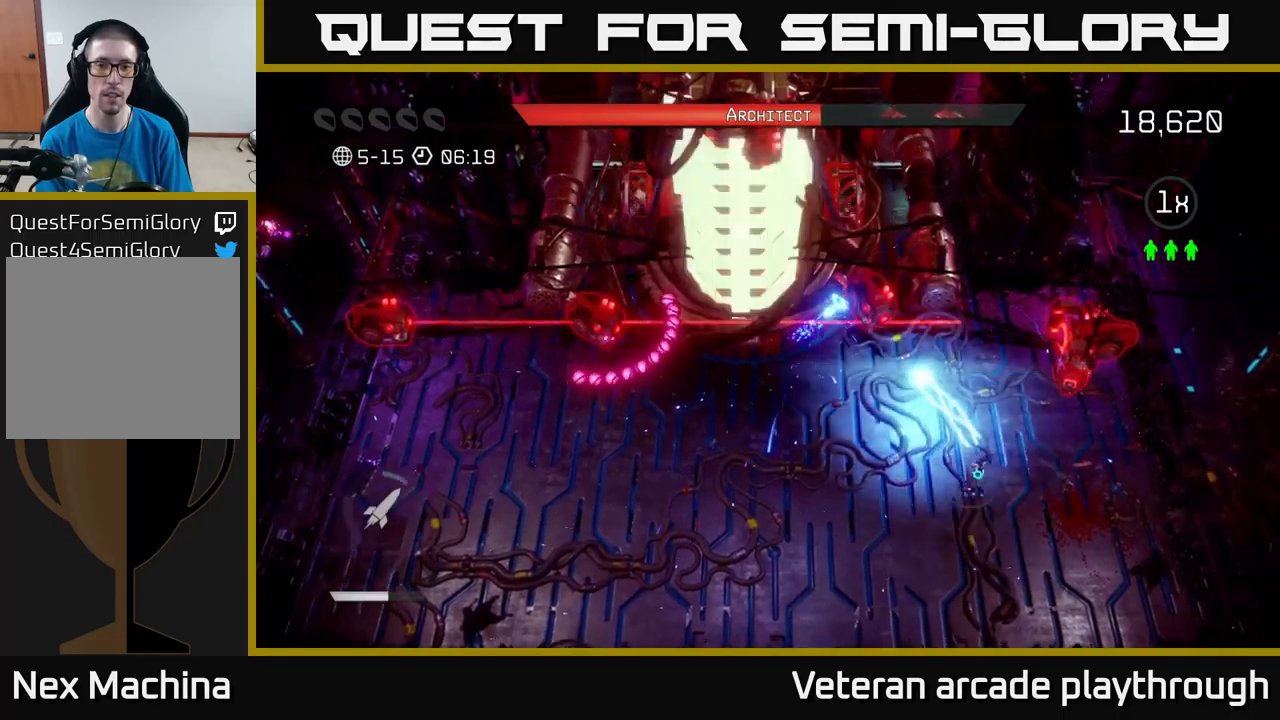
{"buttons": [], "left_stick": "center", "right_stick": "up-left", "events": [[16, "R2", "down"], [83, "left_stick", "down-right"], [100, "R2", "up"], [183, "R2", "down"], [183, "left_stick", "center"], [250, "R2", "up"], [366, "R2", "down"], [450, "R2", "up"]]}
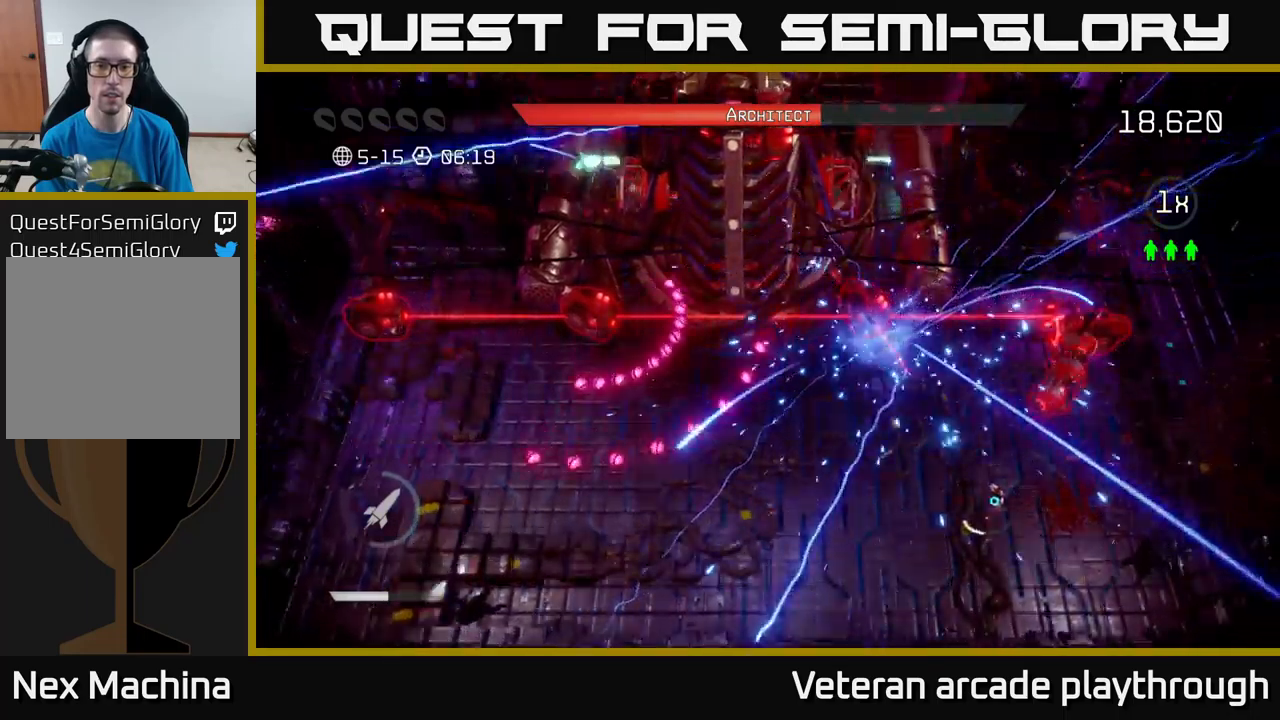
{"buttons": [], "left_stick": "center", "right_stick": "up-left", "events": [[16, "R2", "down"], [116, "R2", "up"]]}
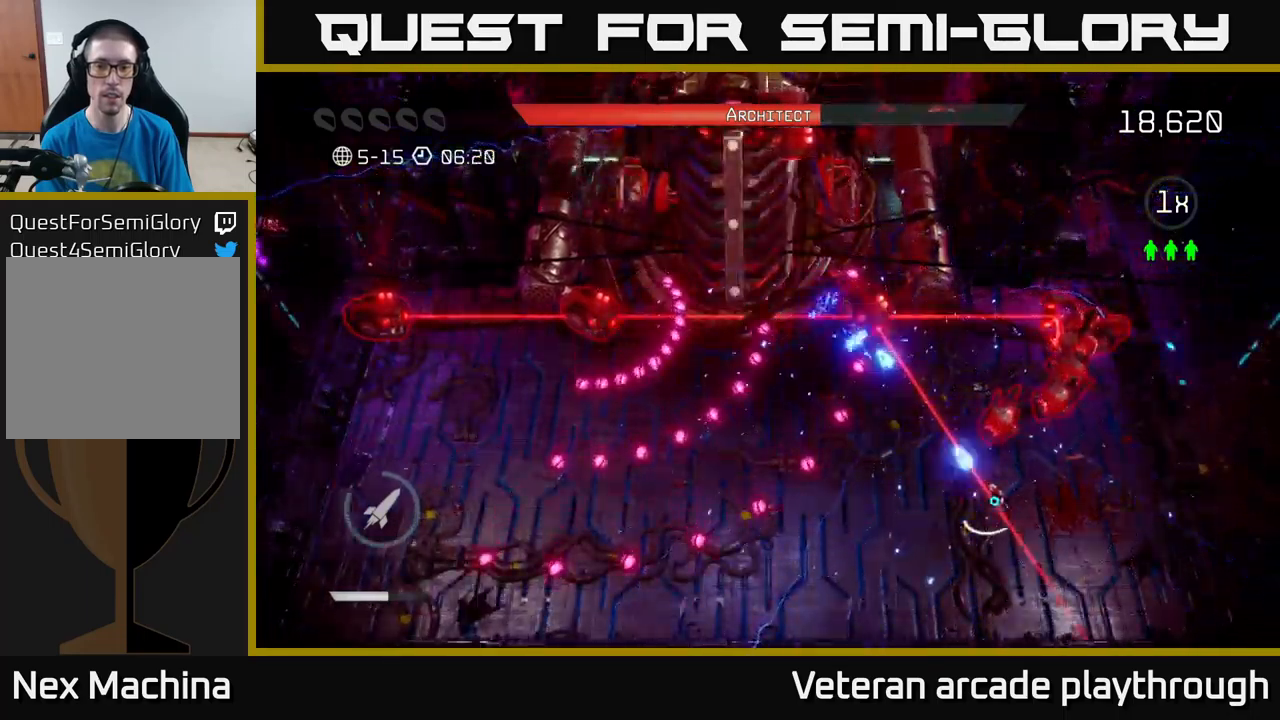
{"buttons": [], "left_stick": "right", "right_stick": "up", "events": [[16, "right_stick", "up"], [33, "left_stick", "right"]]}
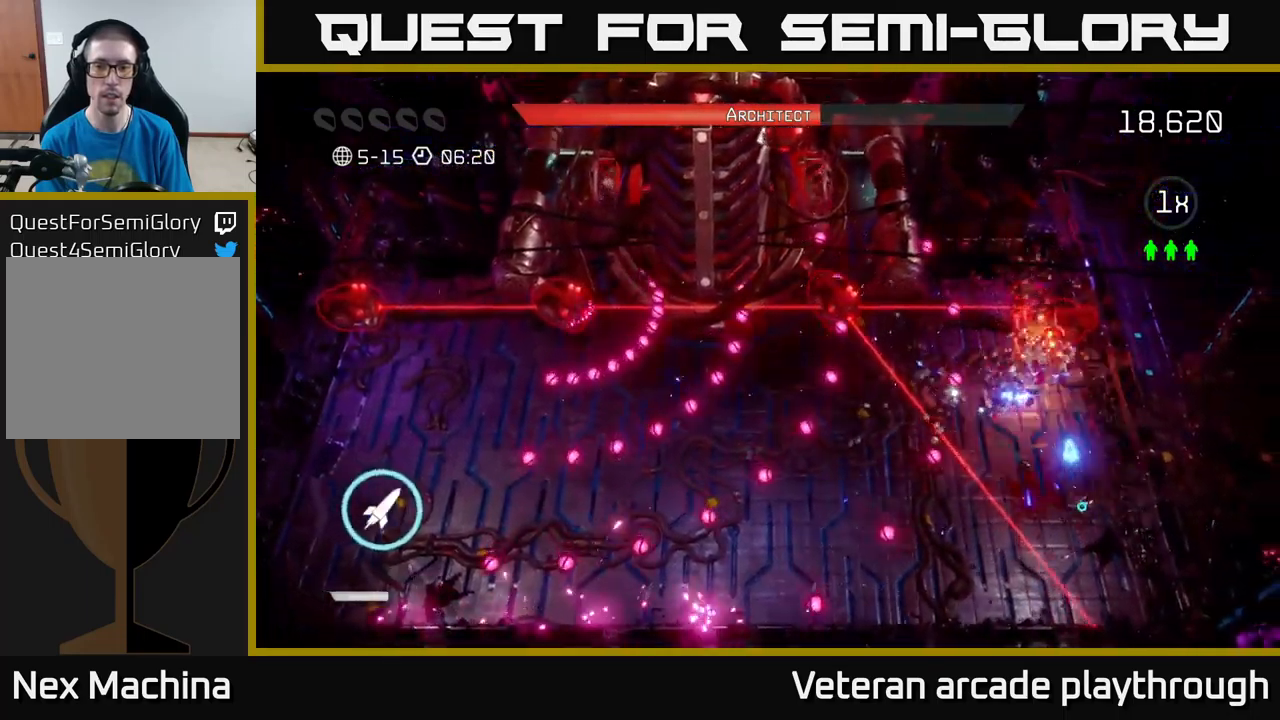
{"buttons": [], "left_stick": "left", "right_stick": "up", "events": [[100, "R2", "down"], [133, "left_stick", "down"], [183, "R2", "up"], [333, "R2", "down"], [366, "left_stick", "left"], [416, "R2", "up"]]}
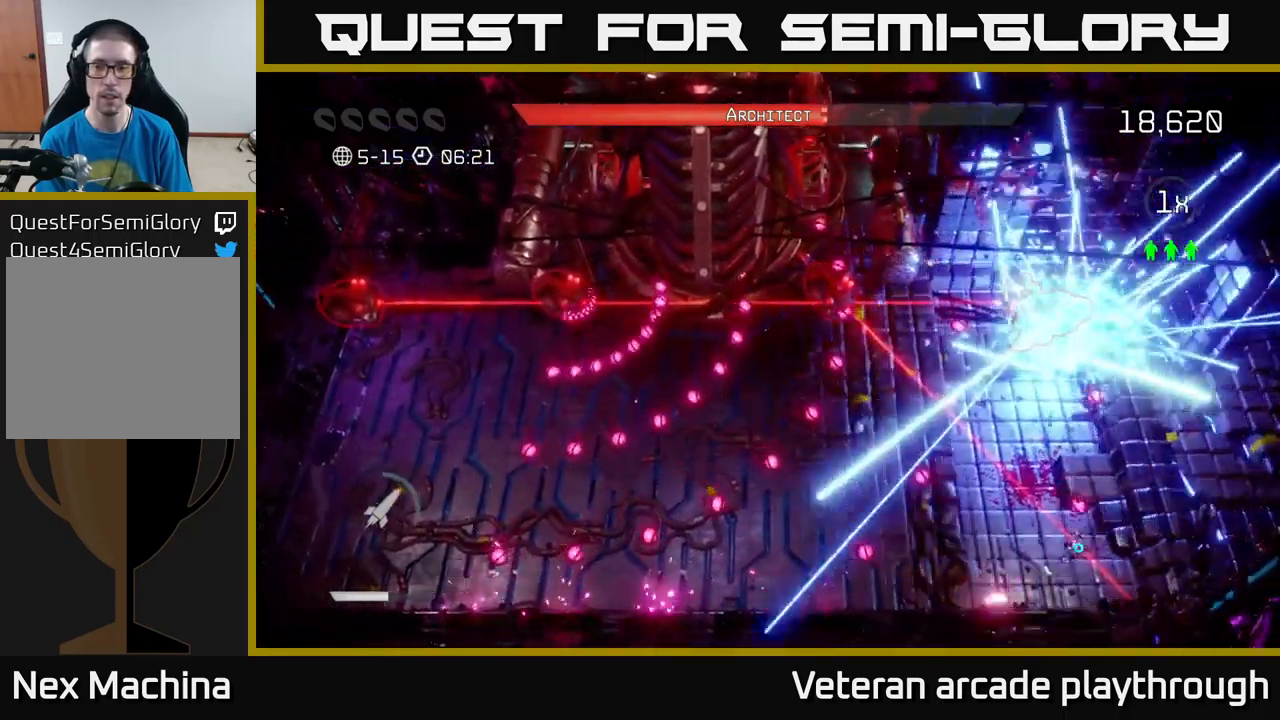
{"buttons": [], "left_stick": "center", "right_stick": "up", "events": [[83, "left_stick", "center"], [200, "left_stick", "up-right"], [483, "left_stick", "center"]]}
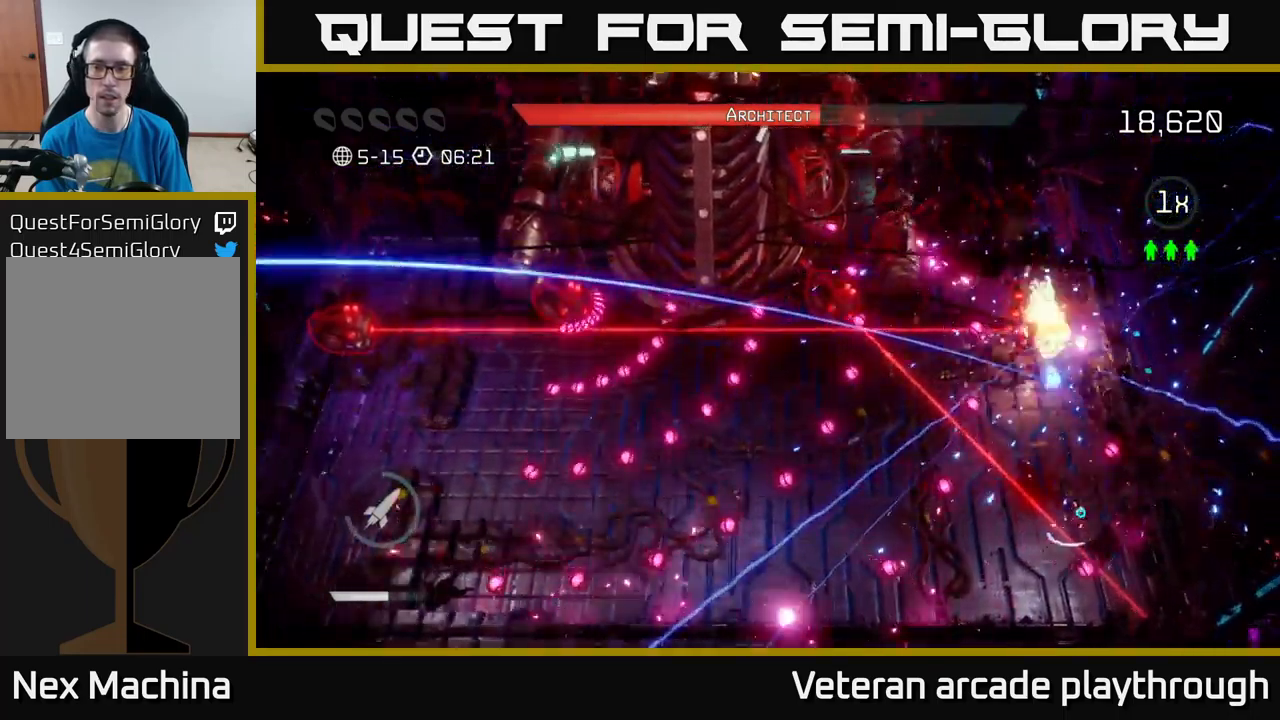
{"buttons": [], "left_stick": "down-left", "right_stick": "up", "events": [[133, "left_stick", "down"], [416, "left_stick", "down-left"]]}
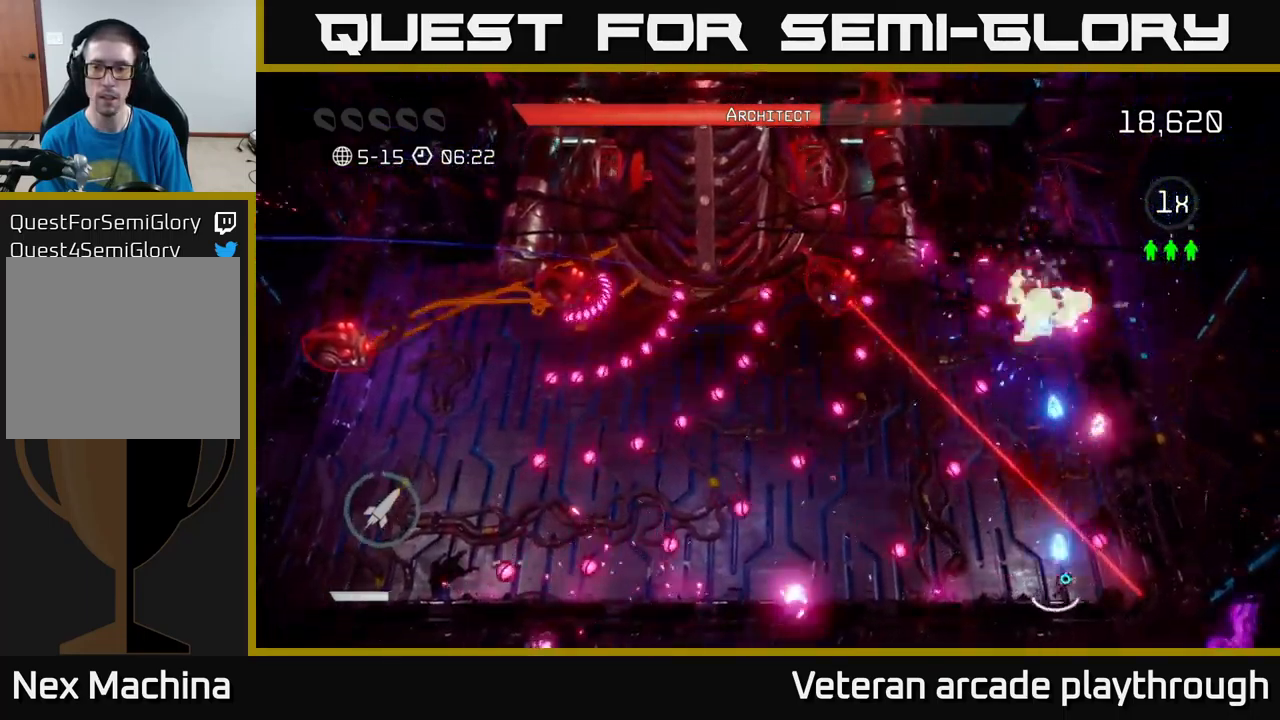
{"buttons": [], "left_stick": "up-right", "right_stick": "up", "events": [[50, "left_stick", "center"], [116, "left_stick", "up-right"], [283, "R2", "down"], [400, "R2", "up"]]}
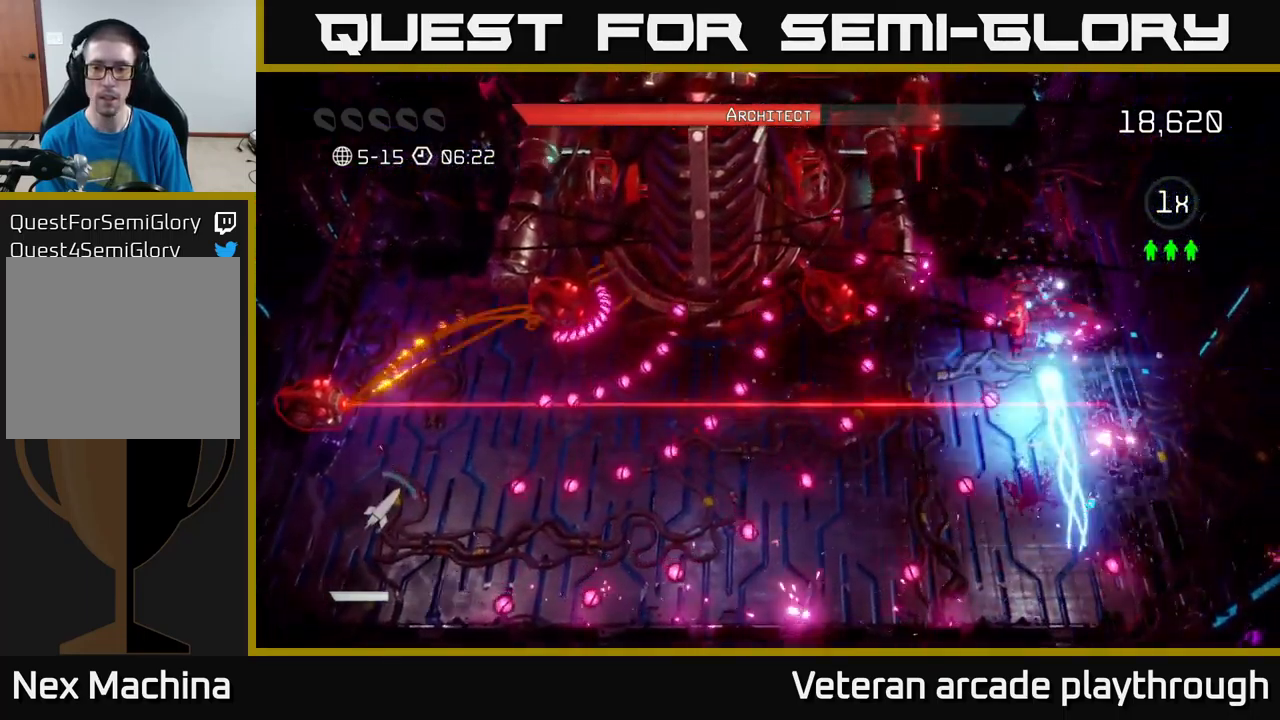
{"buttons": [], "left_stick": "left", "right_stick": "up", "events": [[100, "left_stick", "down-left"], [333, "L2", "down"], [400, "left_stick", "left"], [500, "L2", "up"]]}
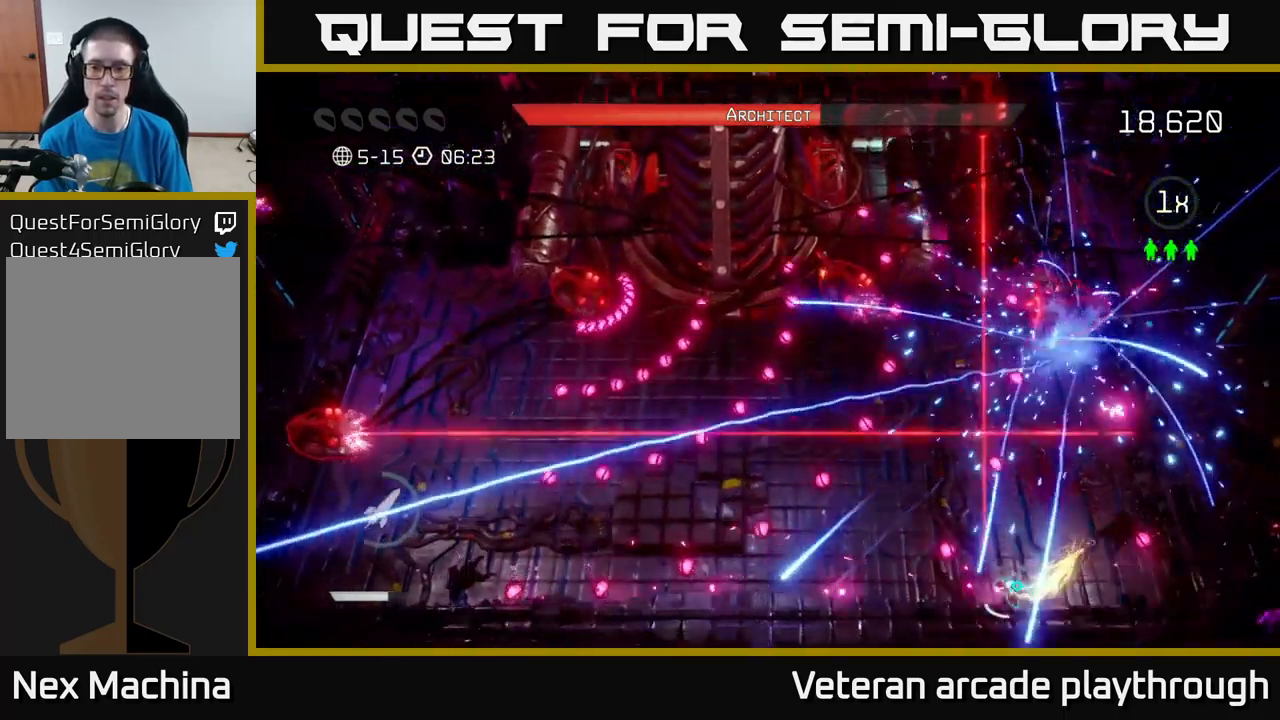
{"buttons": [], "left_stick": "down-left", "right_stick": "up", "events": [[83, "left_stick", "up-right"], [300, "left_stick", "up-left"], [400, "left_stick", "down-left"]]}
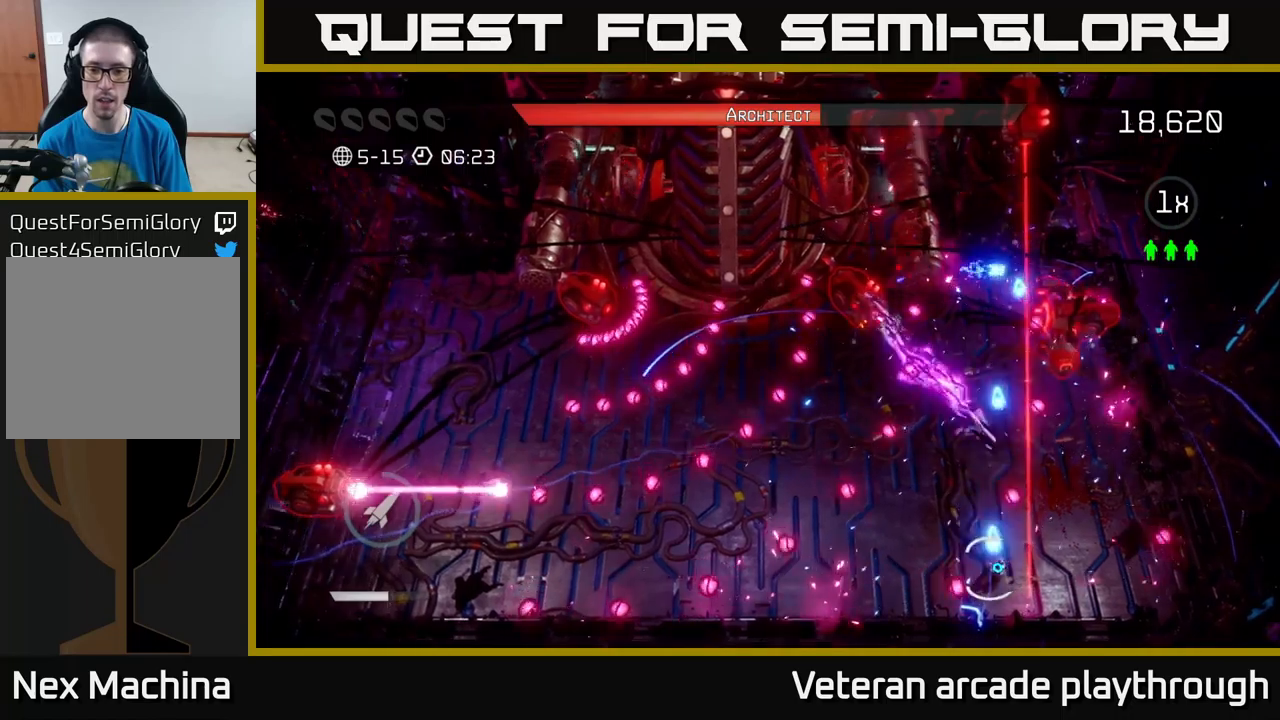
{"buttons": [], "left_stick": "up", "right_stick": "up", "events": [[33, "left_stick", "up"], [217, "left_stick", "down"], [400, "left_stick", "right"], [483, "left_stick", "up"]]}
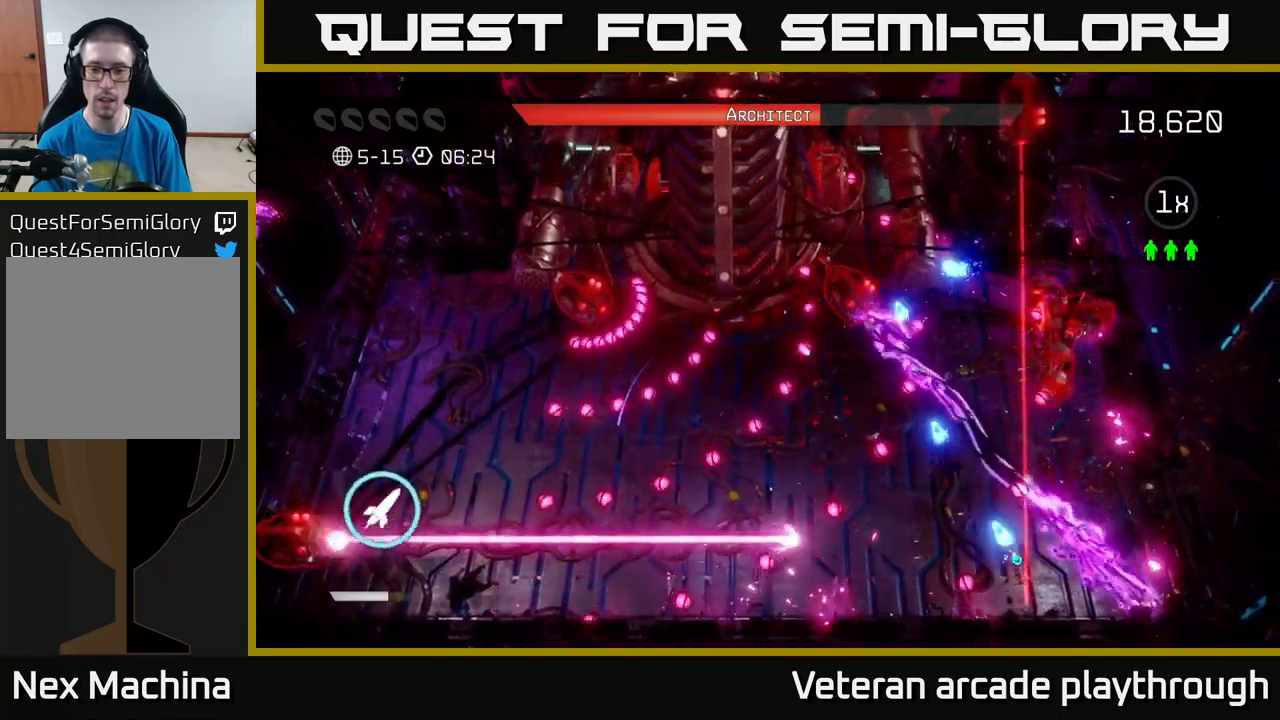
{"buttons": [], "left_stick": "down-left", "right_stick": "up", "events": [[17, "R2", "down"], [117, "left_stick", "down-left"], [150, "R2", "up"], [217, "L2", "down"], [250, "left_stick", "left"], [400, "L2", "up"], [417, "left_stick", "down-left"]]}
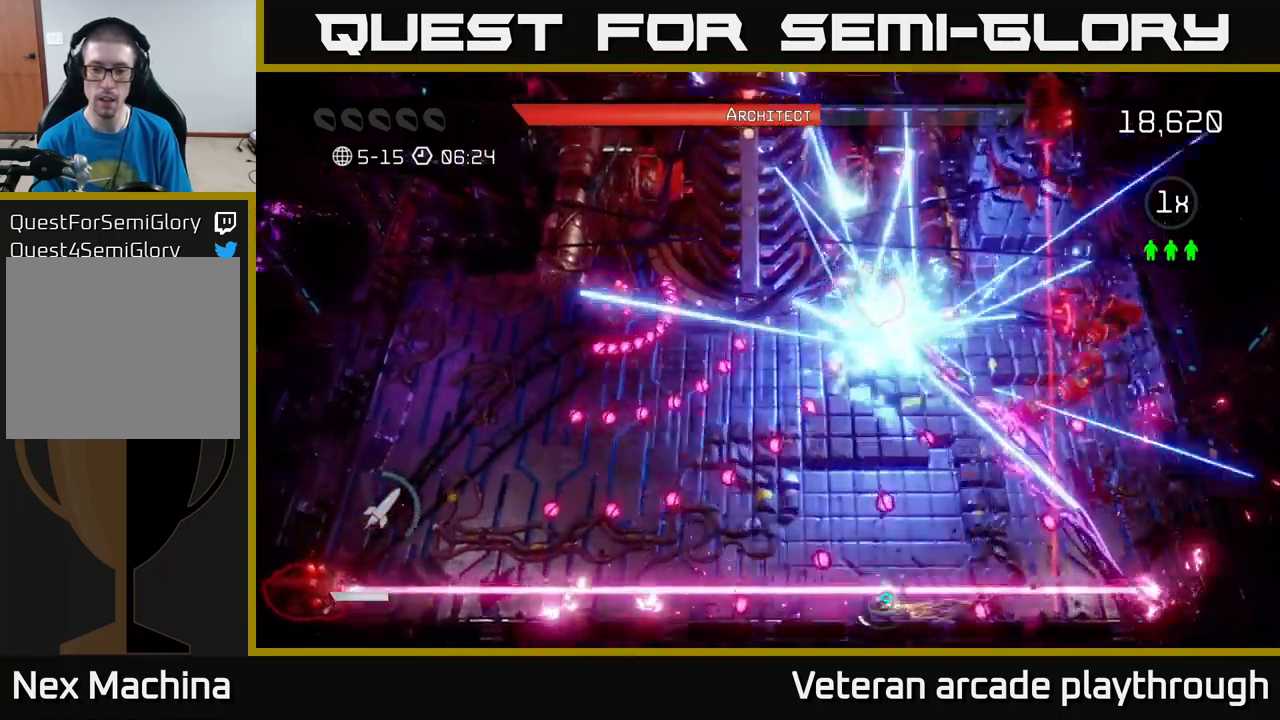
{"buttons": [], "left_stick": "down", "right_stick": "up", "events": [[67, "left_stick", "up-left"], [167, "left_stick", "up"], [450, "left_stick", "down"]]}
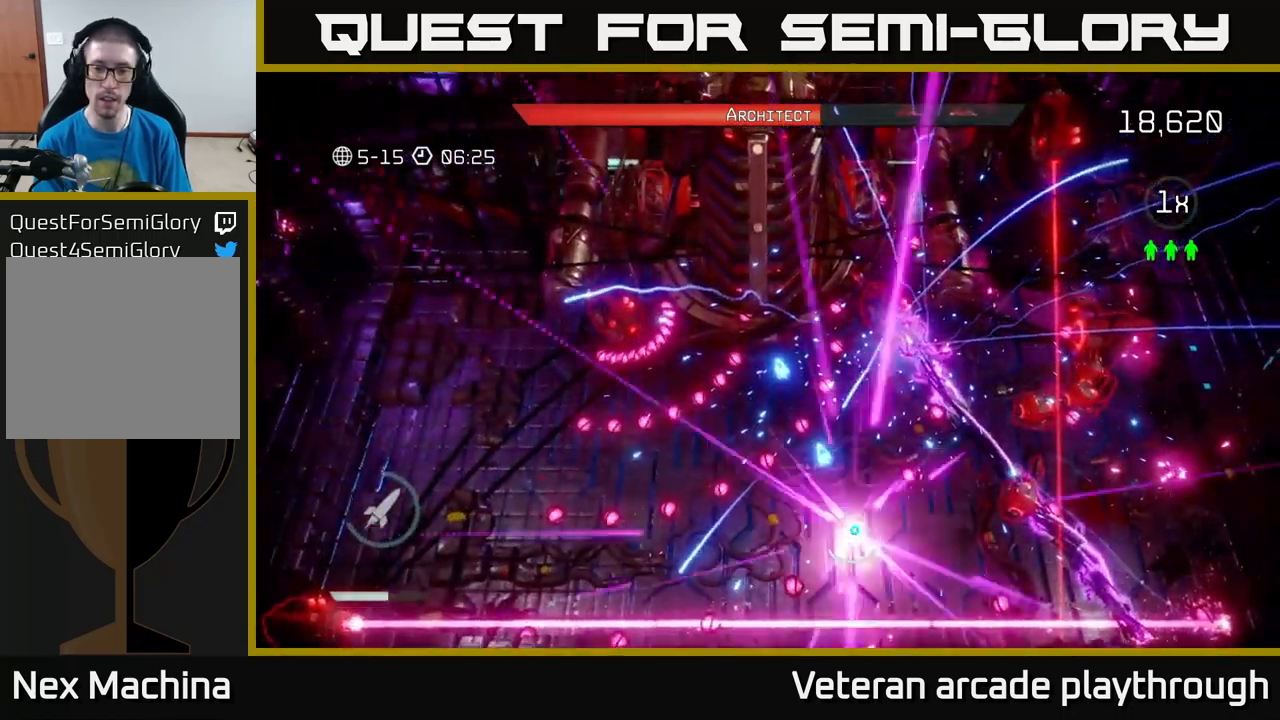
{"buttons": [], "left_stick": "center", "right_stick": "up", "events": [[233, "left_stick", "left"], [350, "left_stick", "center"]]}
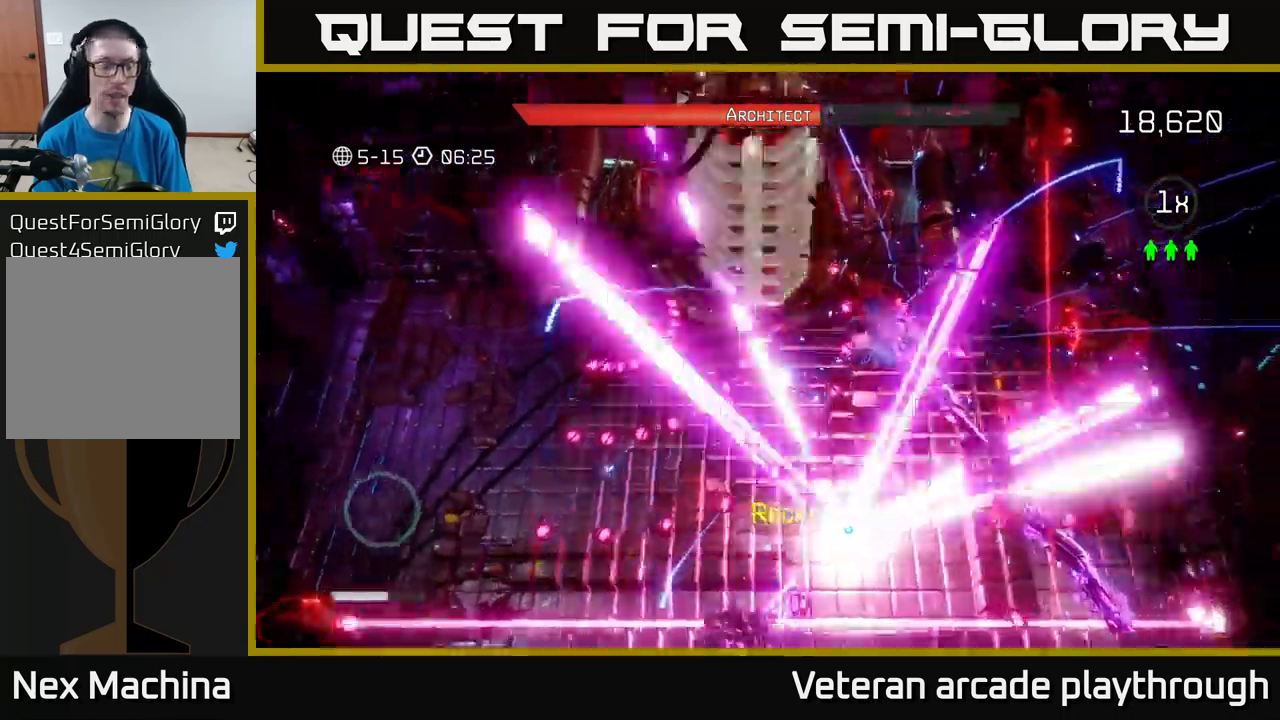
{"buttons": [], "left_stick": "center", "right_stick": "up", "events": [[50, "right_stick", "center"], [417, "right_stick", "up"]]}
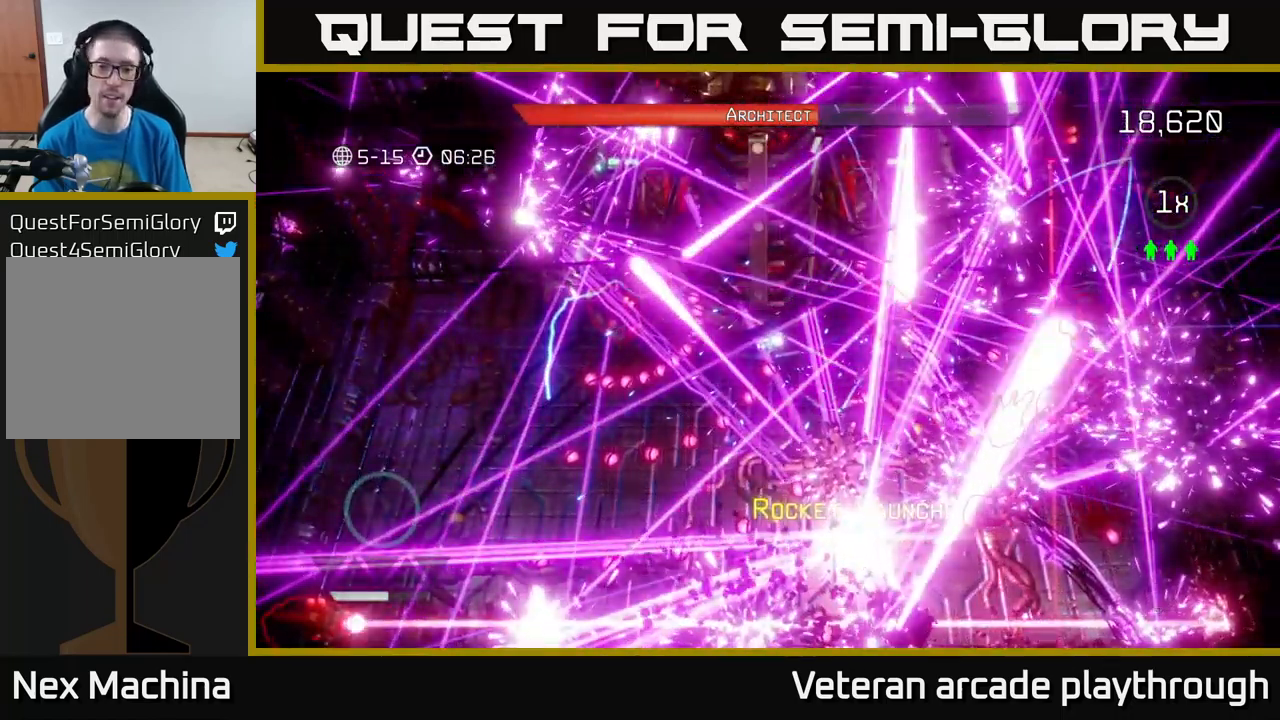
{"buttons": [], "left_stick": "down-right", "right_stick": "up", "events": [[283, "left_stick", "right"], [500, "left_stick", "down-right"]]}
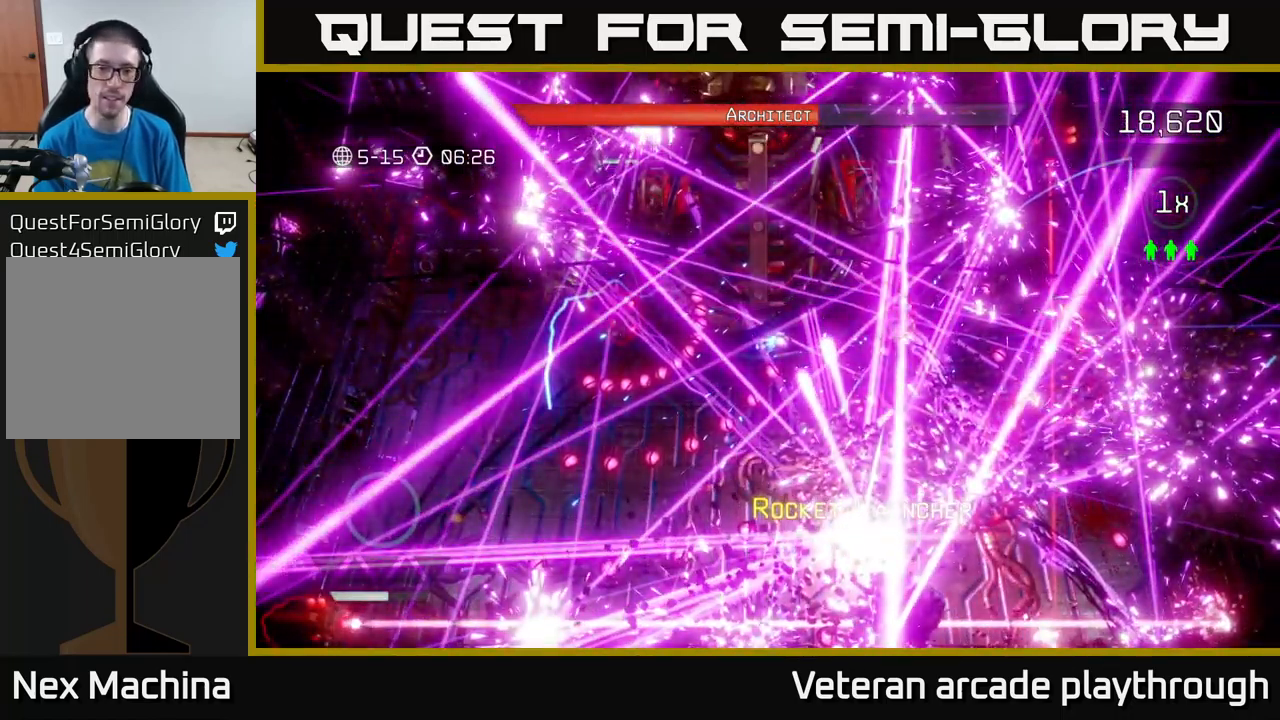
{"buttons": [], "left_stick": "down-right", "right_stick": "up", "events": []}
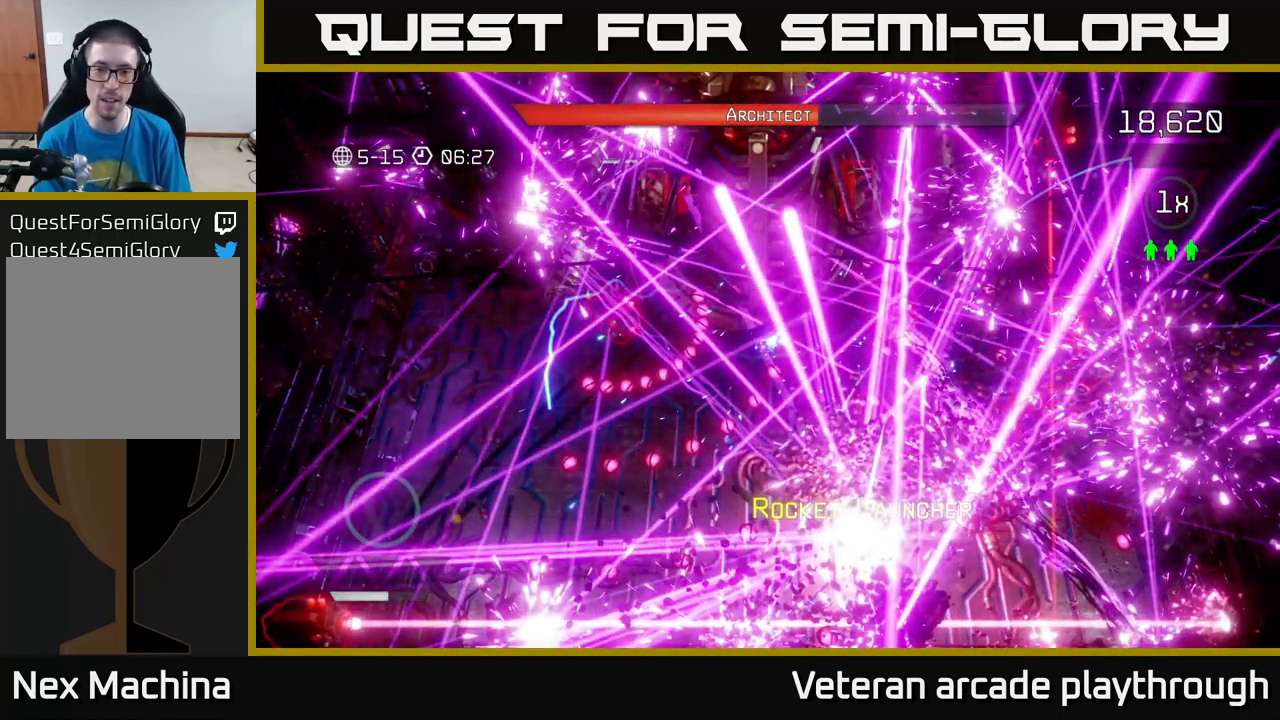
{"buttons": [], "left_stick": "down-right", "right_stick": "up", "events": [[300, "left_stick", "right"], [483, "left_stick", "down-right"]]}
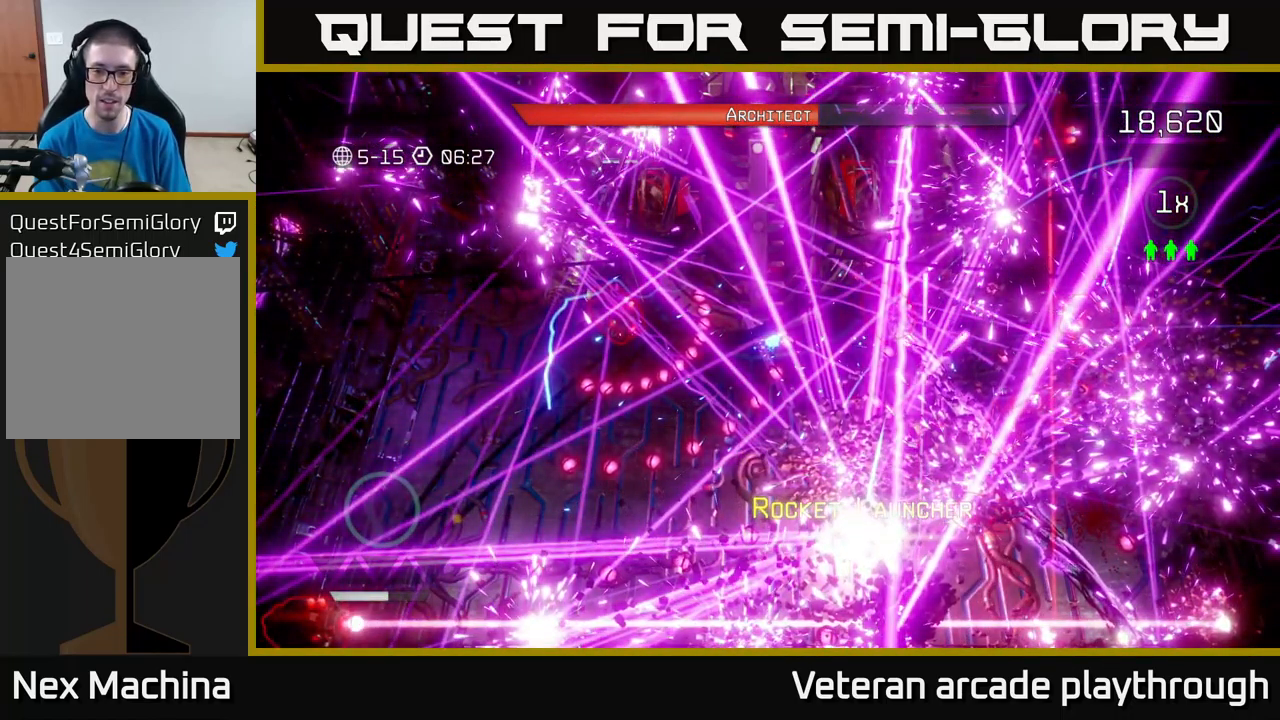
{"buttons": [], "left_stick": "down-right", "right_stick": "up", "events": []}
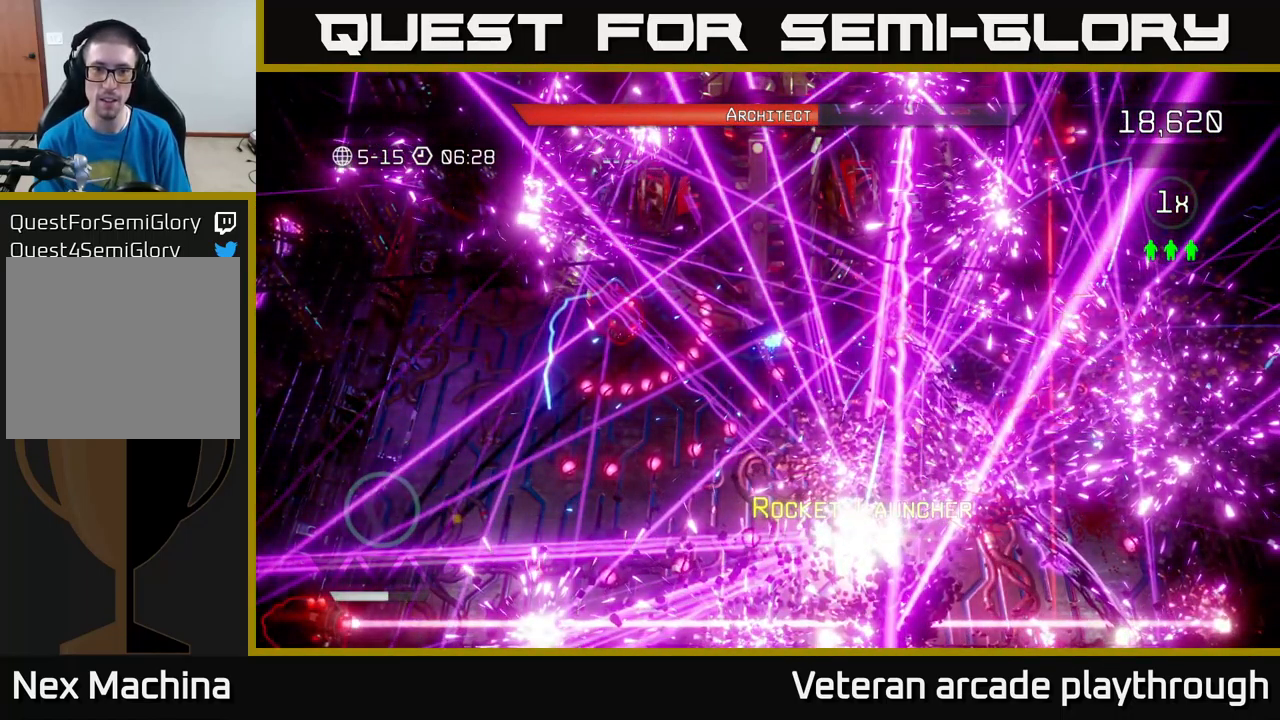
{"buttons": [], "left_stick": "center", "right_stick": "center", "events": [[117, "left_stick", "center"], [150, "right_stick", "center"]]}
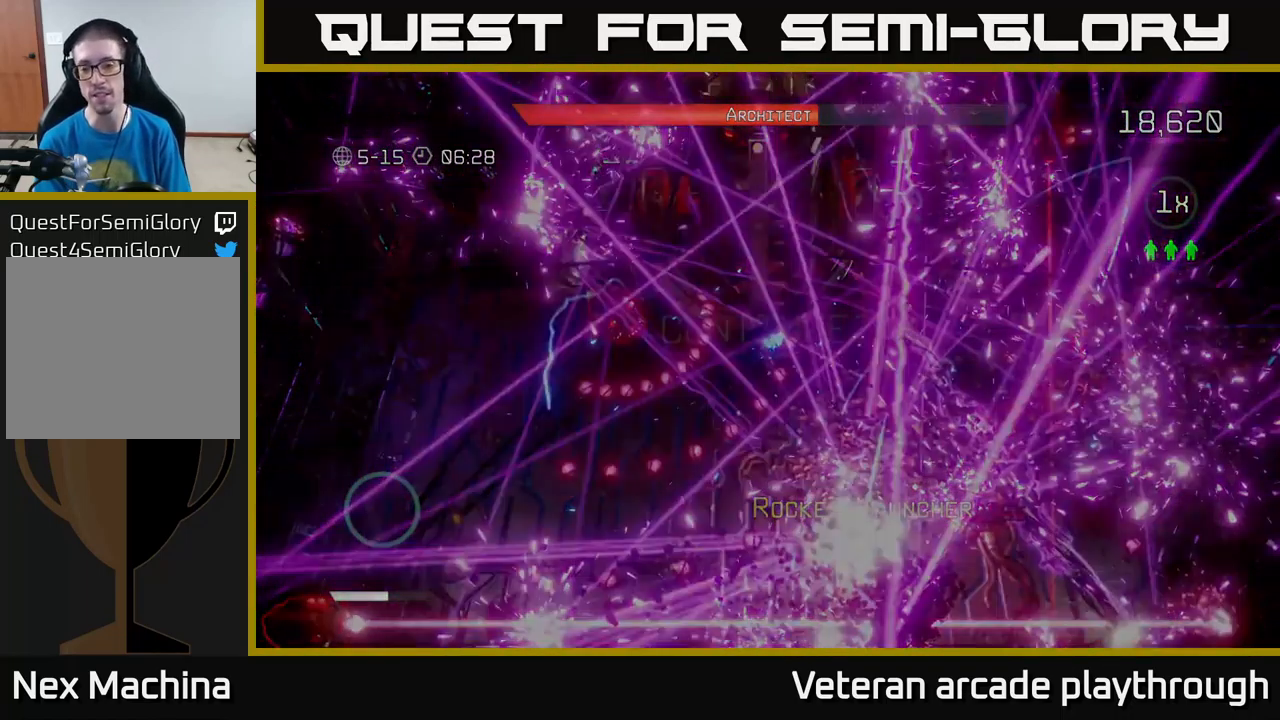
{"buttons": ["A"], "left_stick": "center", "right_stick": "center", "events": [[484, "A", "down"]]}